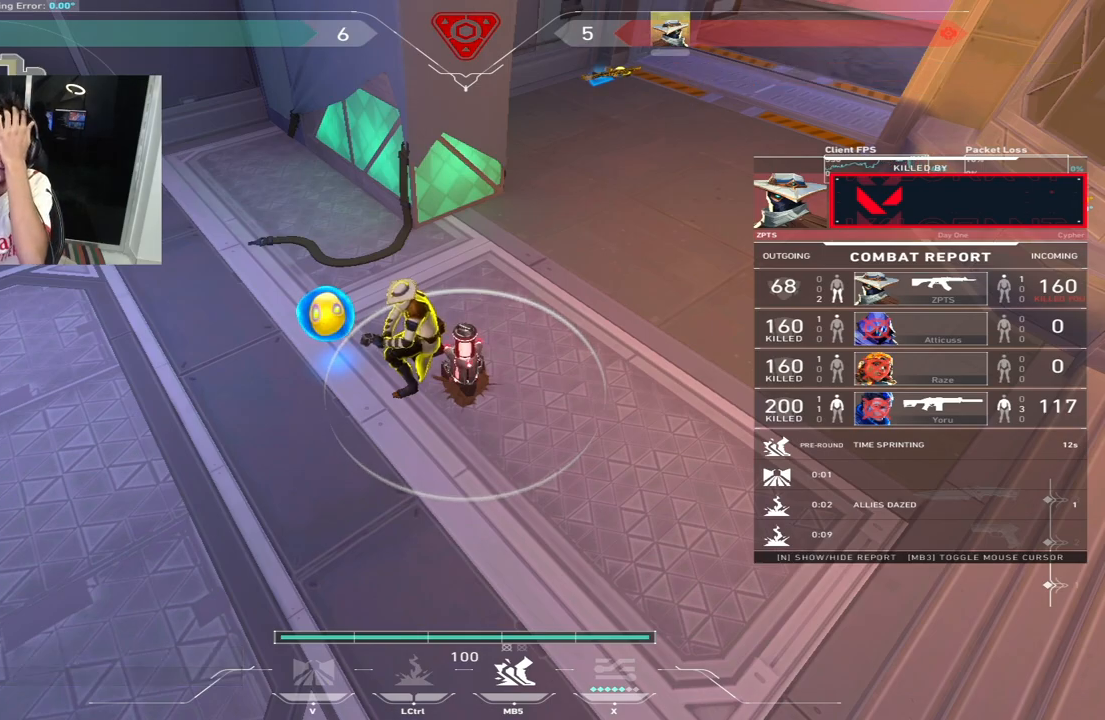
Gameplay with keyboard; each line is a JSON object with the keys held at the frame after it. "events" lists presses ("down") and releases ("up") of "a", "c", "ctrl", "d", "e", "f", "q", "r", "s", "shift", "space", "tab", "w", "x" and "z" between this image and that frame as [ms after this image, input, new state], when the widget could be followed in between. No other keys are recorded. Mouse input is not recorded.
{"keys": ["d", "w"], "events": [[483, "d", "down"], [483, "w", "down"]]}
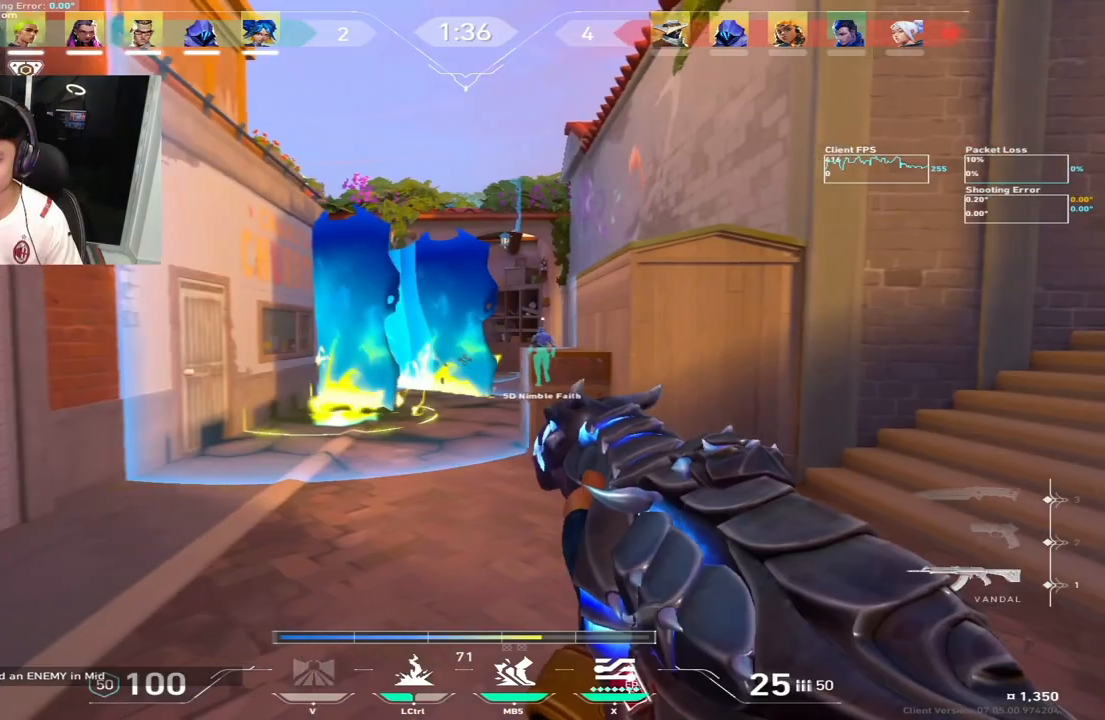
{"keys": ["a", "w"], "events": [[100, "d", "up"], [250, "a", "down"]]}
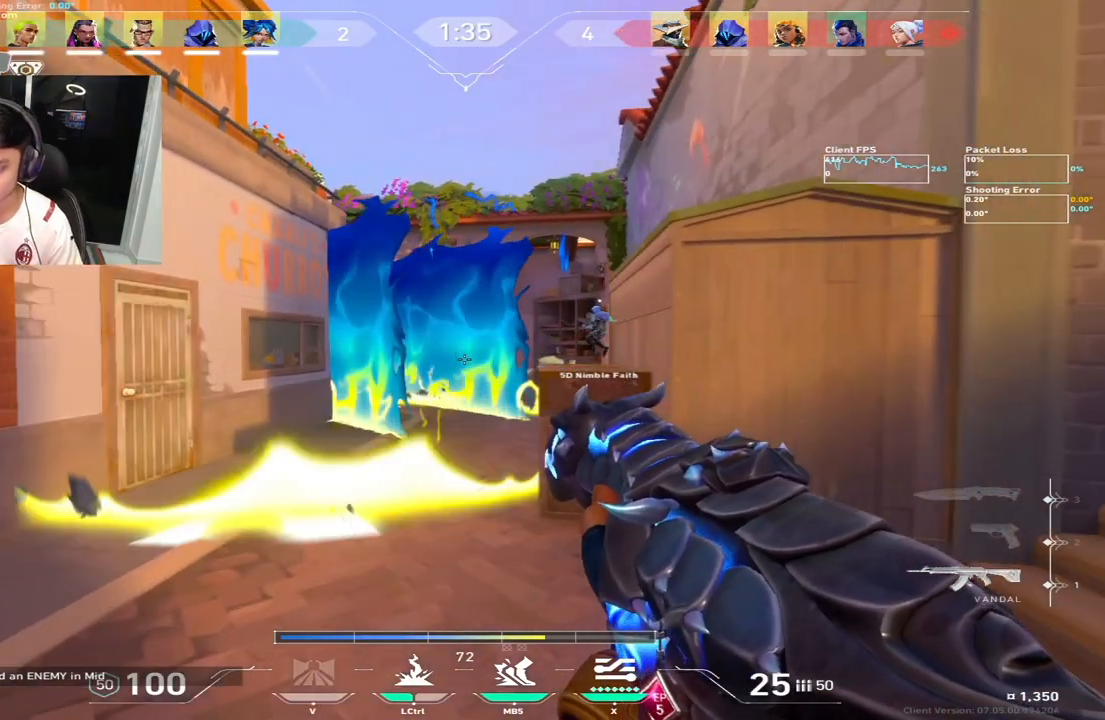
{"keys": ["w"], "events": [[117, "a", "up"], [267, "d", "down"], [450, "d", "up"]]}
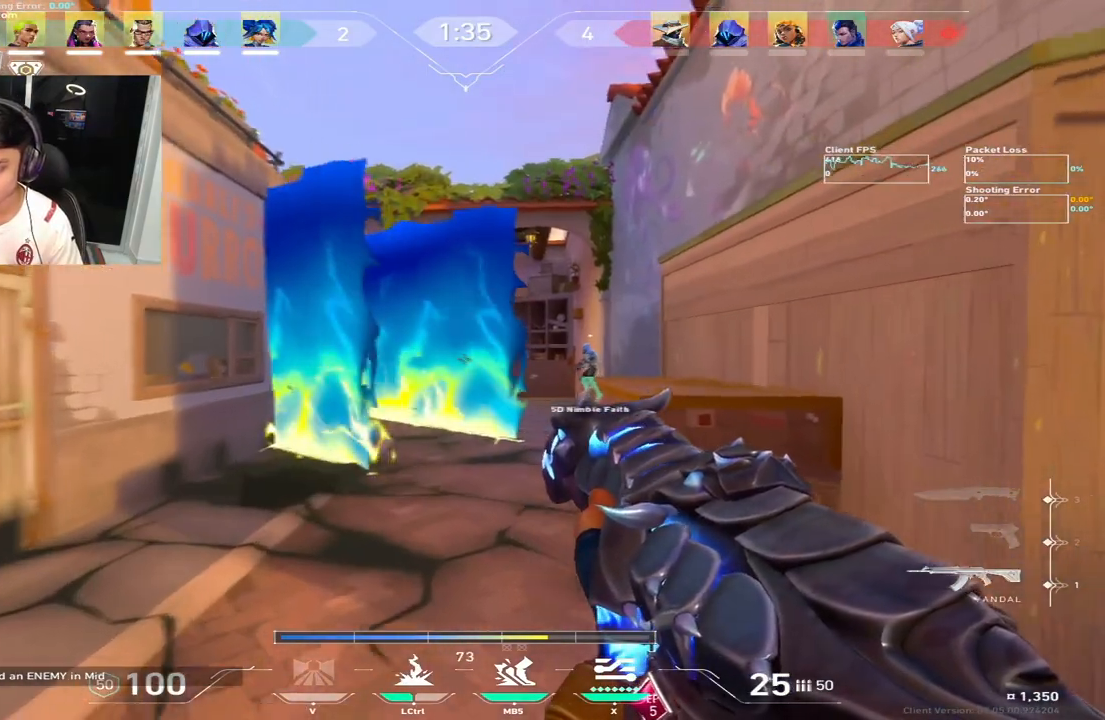
{"keys": ["d", "w"], "events": [[367, "d", "down"]]}
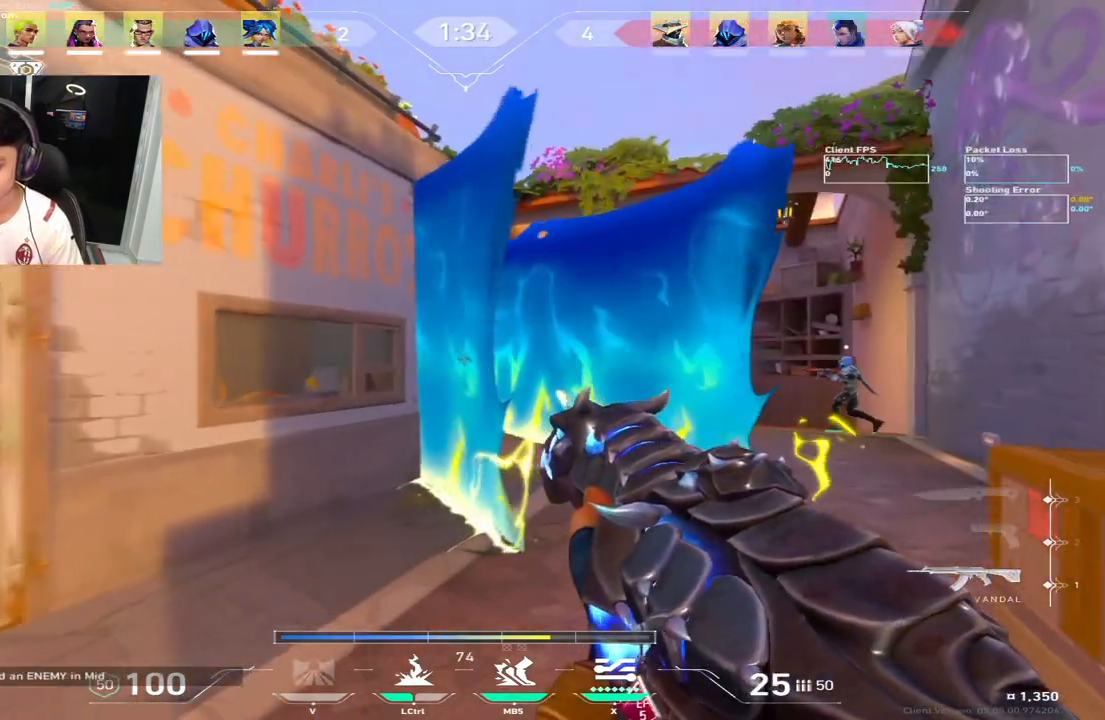
{"keys": ["d", "w"], "events": []}
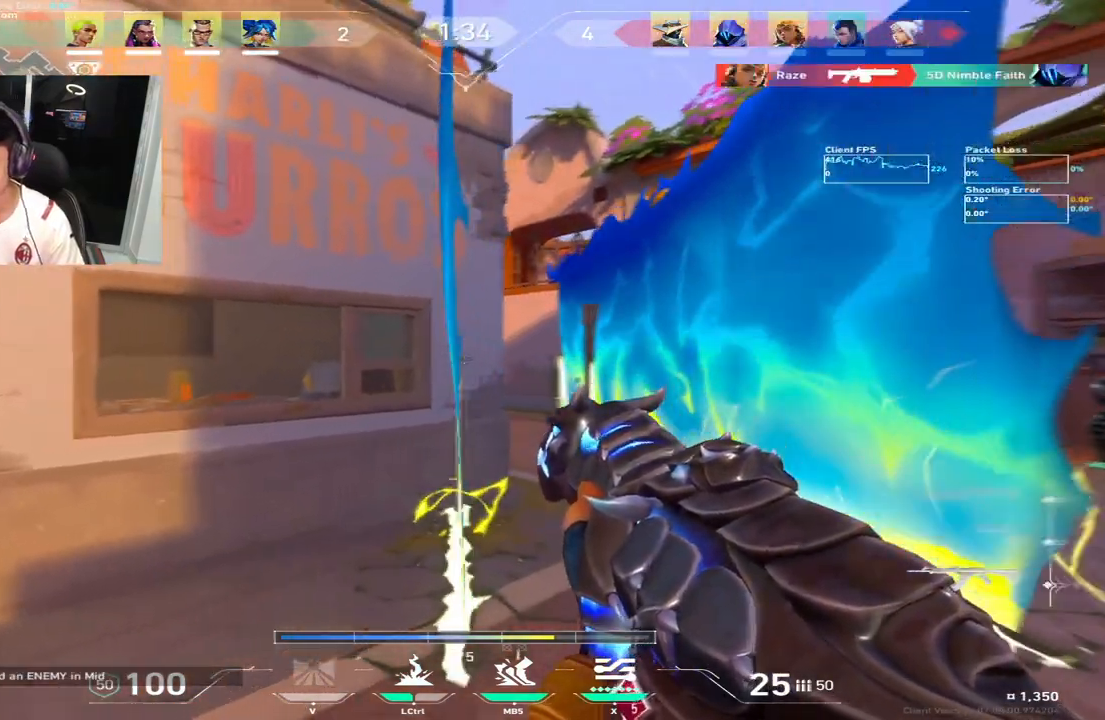
{"keys": ["d"], "events": [[383, "w", "up"]]}
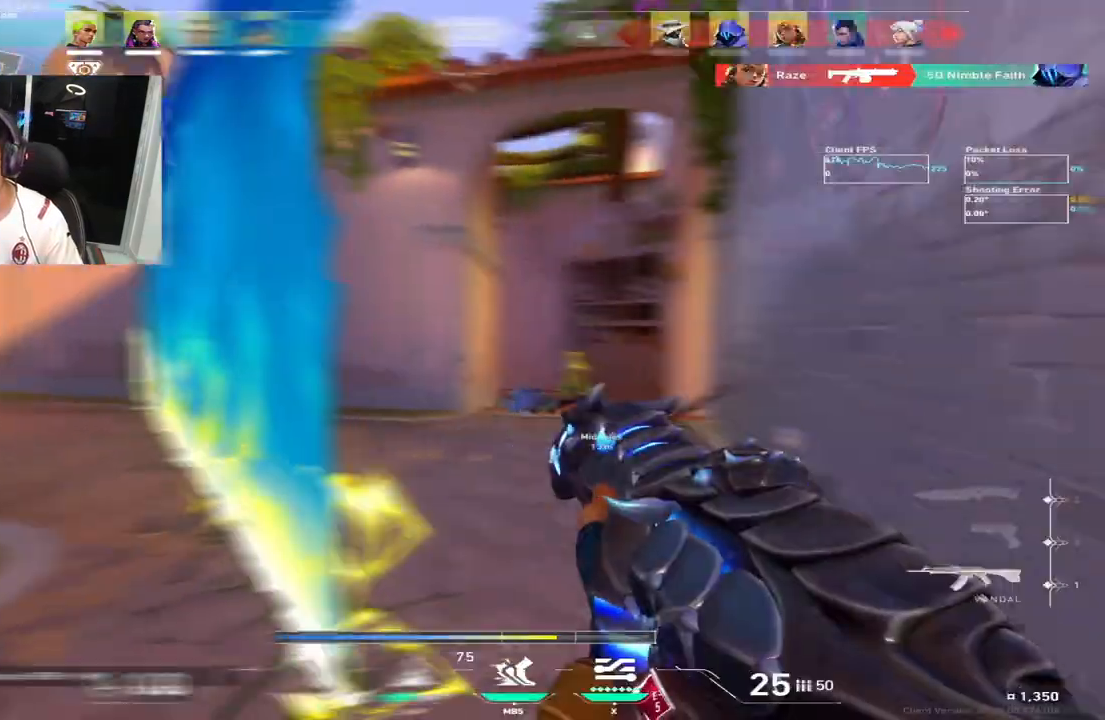
{"keys": ["c"], "events": [[150, "s", "down"], [150, "space", "down"], [217, "space", "up"], [250, "d", "up"], [250, "s", "up"], [500, "c", "down"]]}
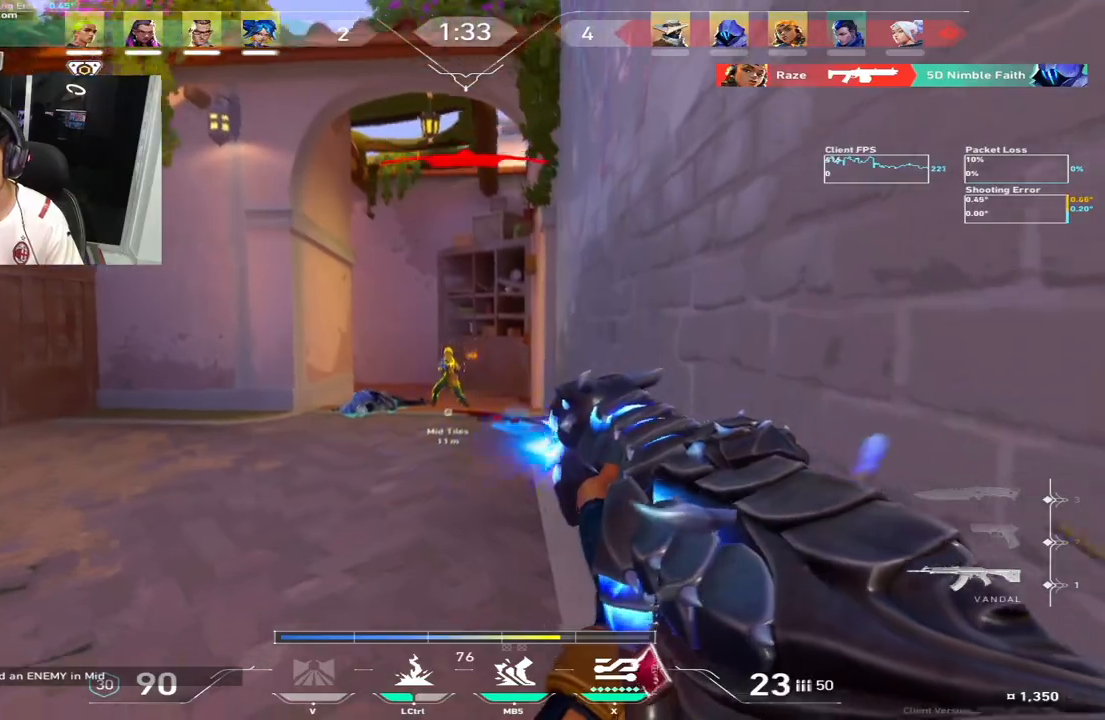
{"keys": ["c"], "events": []}